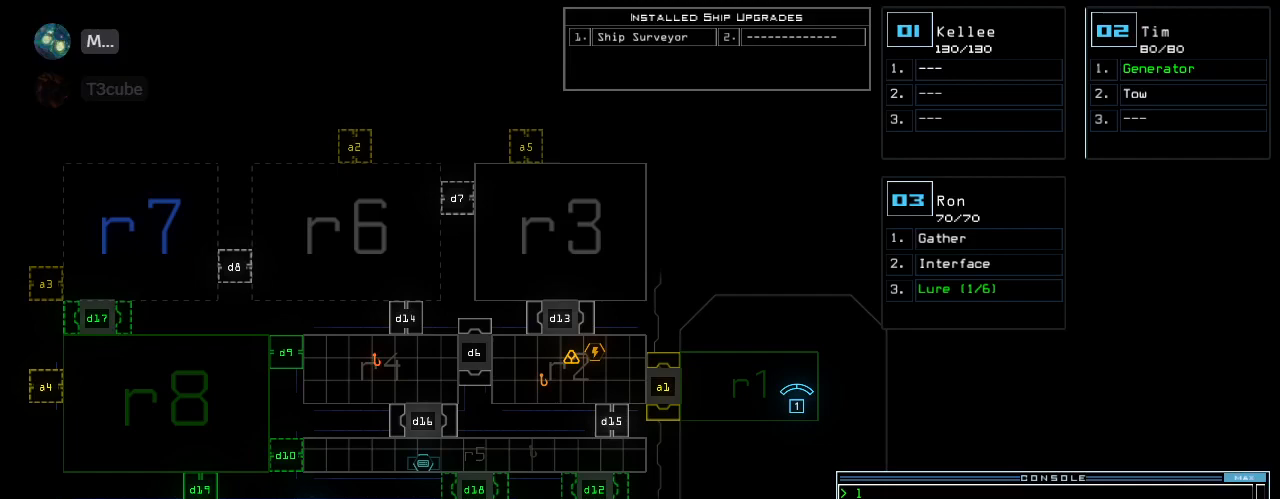
Gameplay with keyboard; each line is a JSON object with the keys held at the frame after it. "events" lists presses ("down") and releases ("up") of ".", "0", "1", "2", "3", "4", "5", "6", "7", "8", "9", "a", "b", "backspace", "c", "caps_lock", "comma", "ctrl_l", "ctrl_r", "d", "down", "e", "equals", "escape", "f", "f8", "g", "h", "i", "j", "k", "l", "left", "m", "minus", "n", "o", "p", "q", "quote", "r", "return", "right", "s", "semicolon", "shift_l", "shift_r", "space", "t", "tab", "tilde", "u", "up", "v", "w", "x", "y" and "z" between this image and that frame as [ms after this image, input, new state], when the widget could be followed in between. No other keys are recorded. Mouse input is not recorded. Not read: other_keys.
{"keys": [], "events": [[300, "r", "down"], [340, "a", "down"], [380, "r", "up"], [400, "return", "down"], [460, "a", "up"], [480, "return", "up"]]}
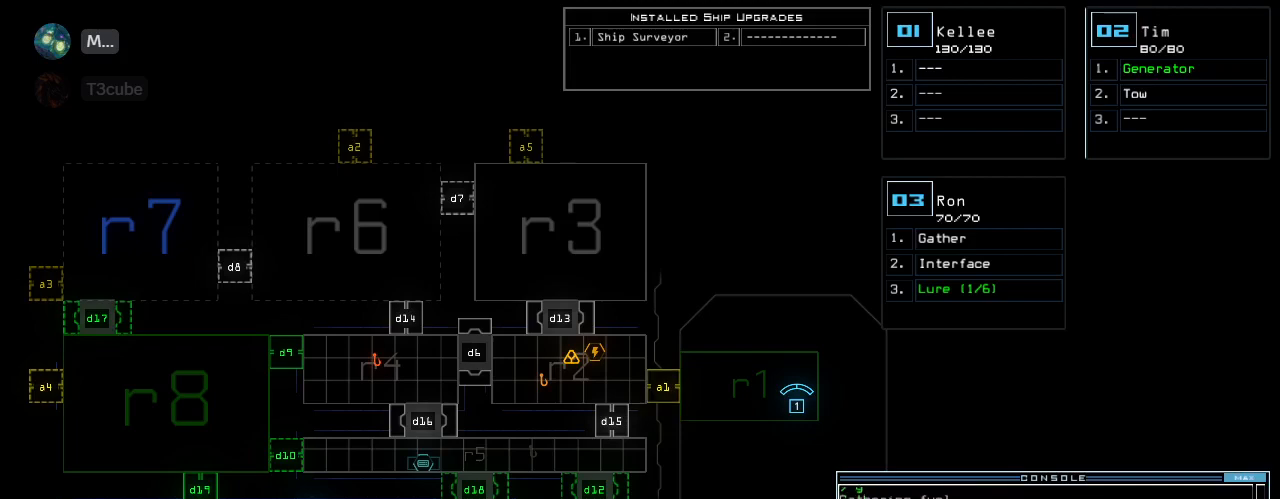
{"keys": [], "events": []}
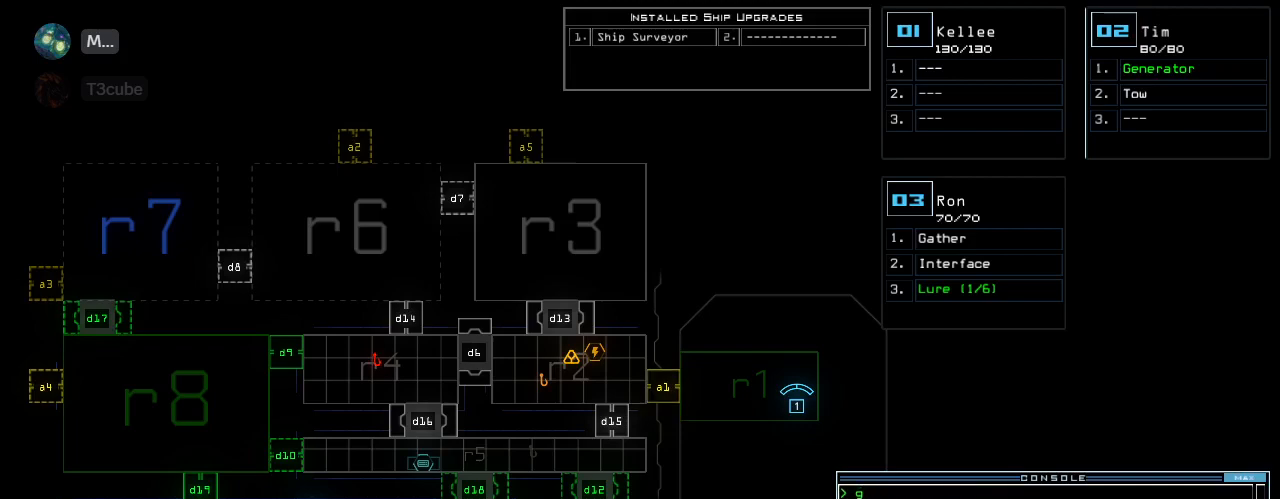
{"keys": [], "events": []}
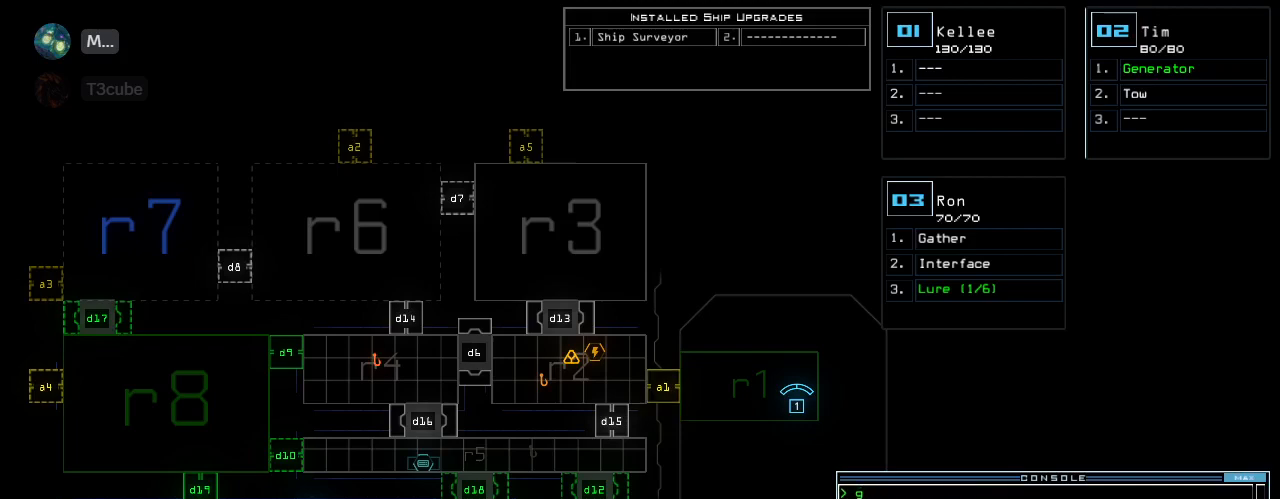
{"keys": [], "events": []}
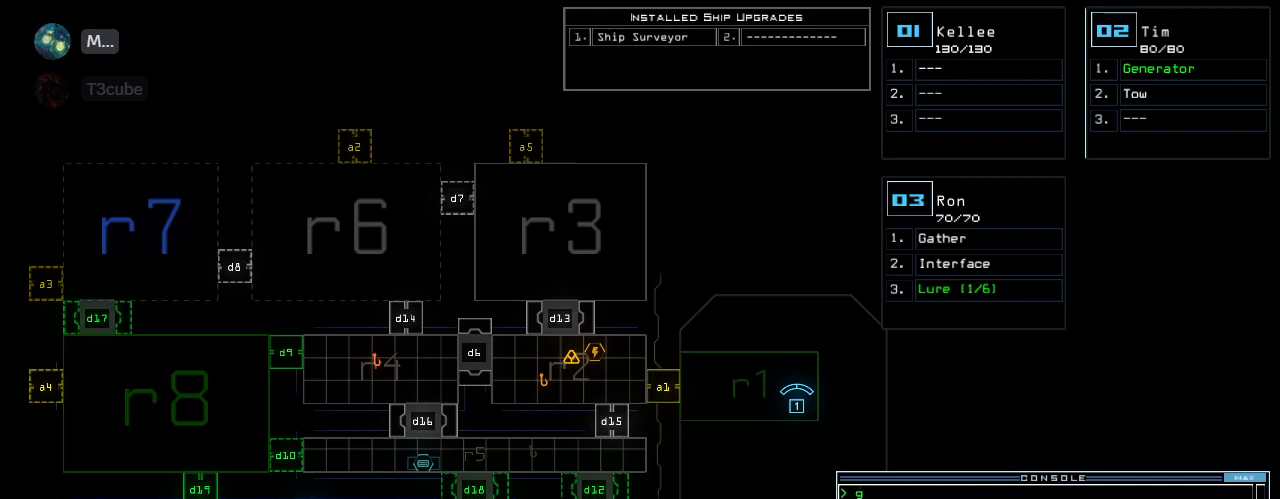
{"keys": [], "events": []}
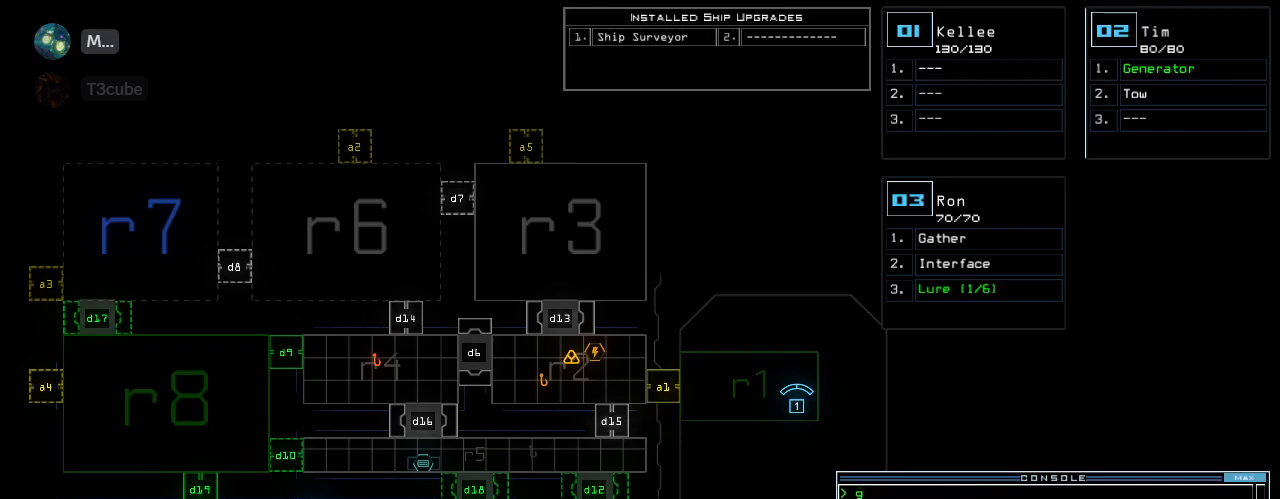
{"keys": [], "events": []}
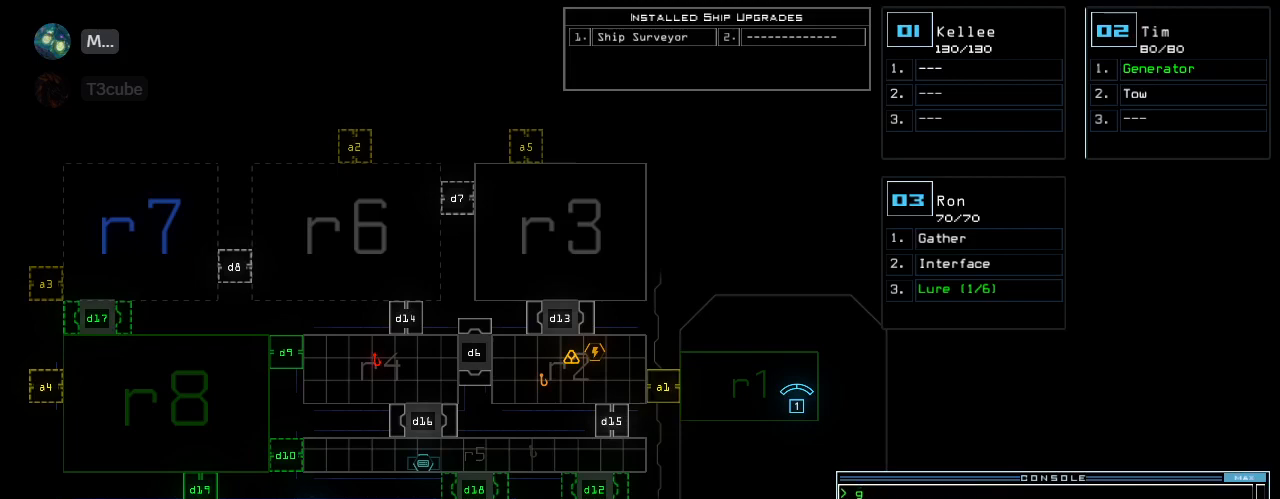
{"keys": [], "events": []}
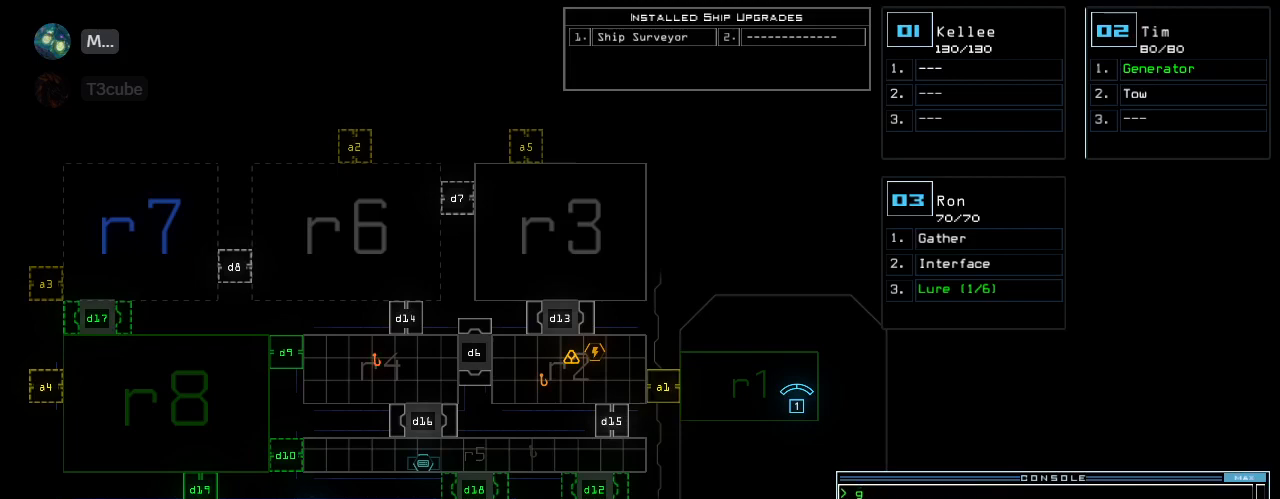
{"keys": [], "events": []}
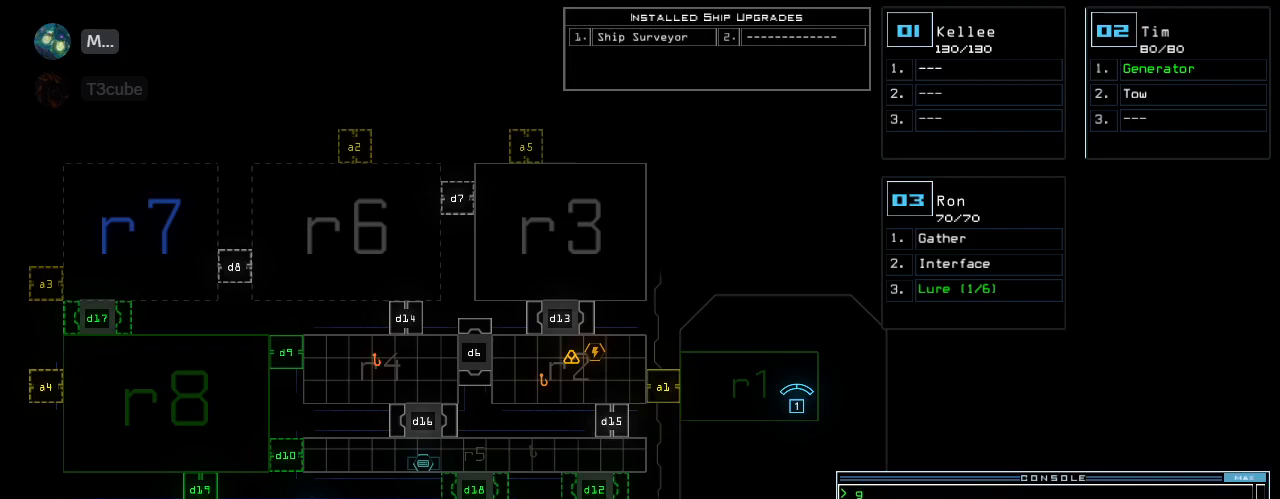
{"keys": [], "events": []}
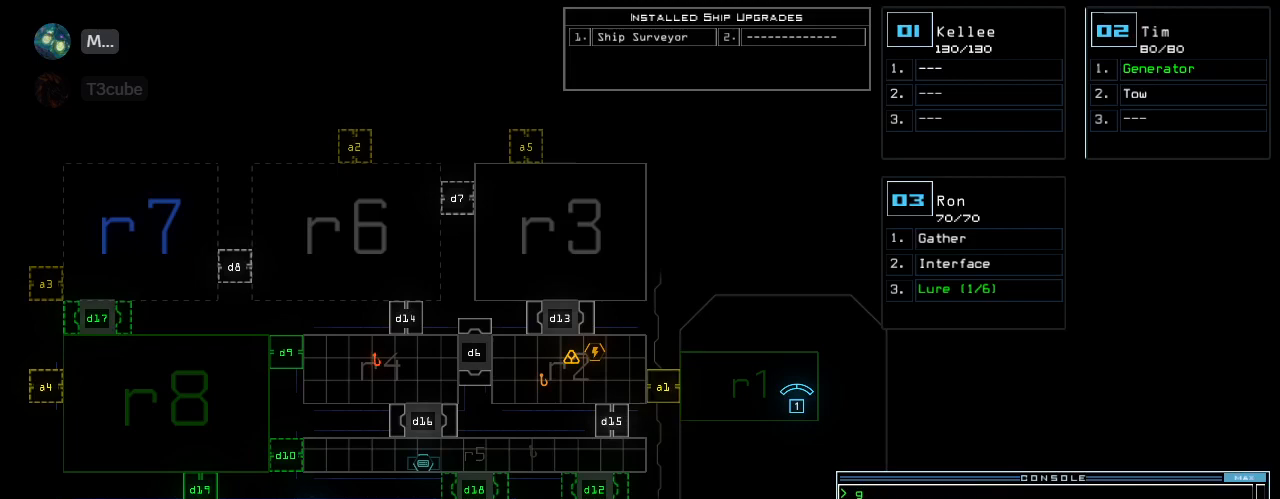
{"keys": [], "events": []}
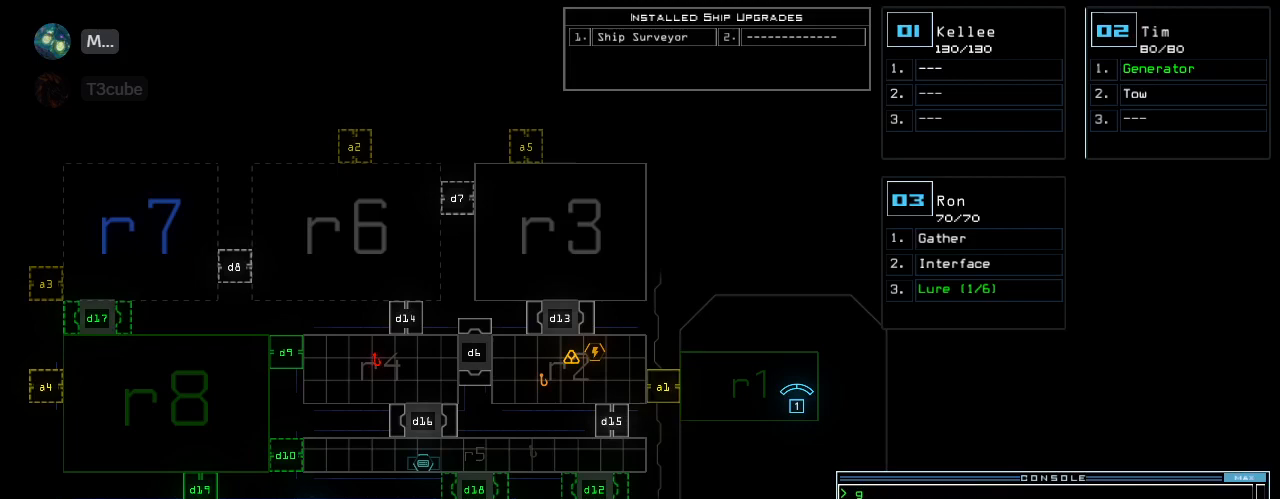
{"keys": ["1"], "events": [[180, "d", "down"], [260, "d", "up"], [460, "1", "down"]]}
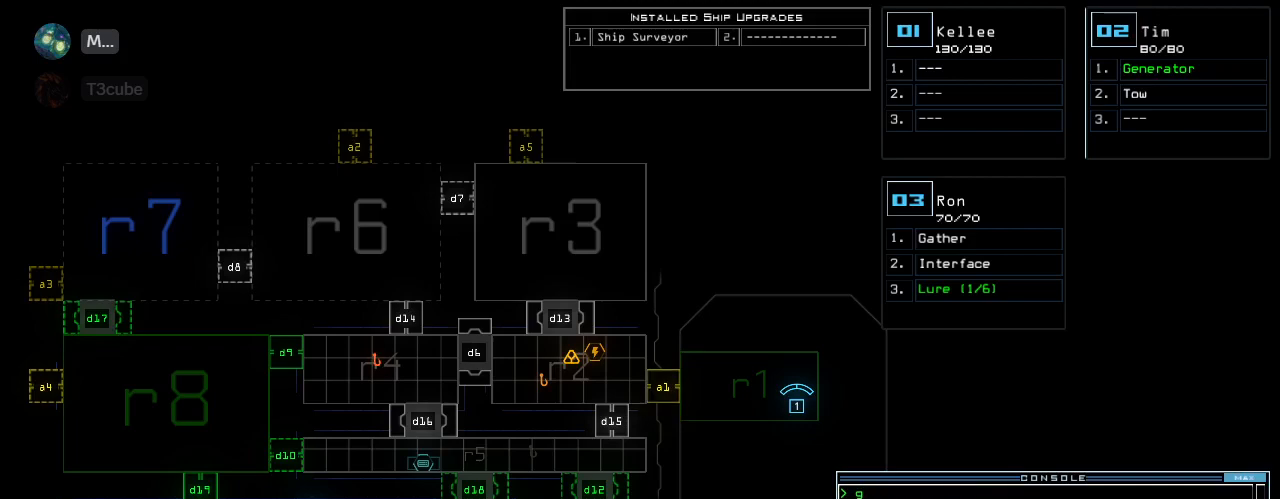
{"keys": [], "events": [[40, "1", "up"], [100, "7", "down"], [180, "7", "up"]]}
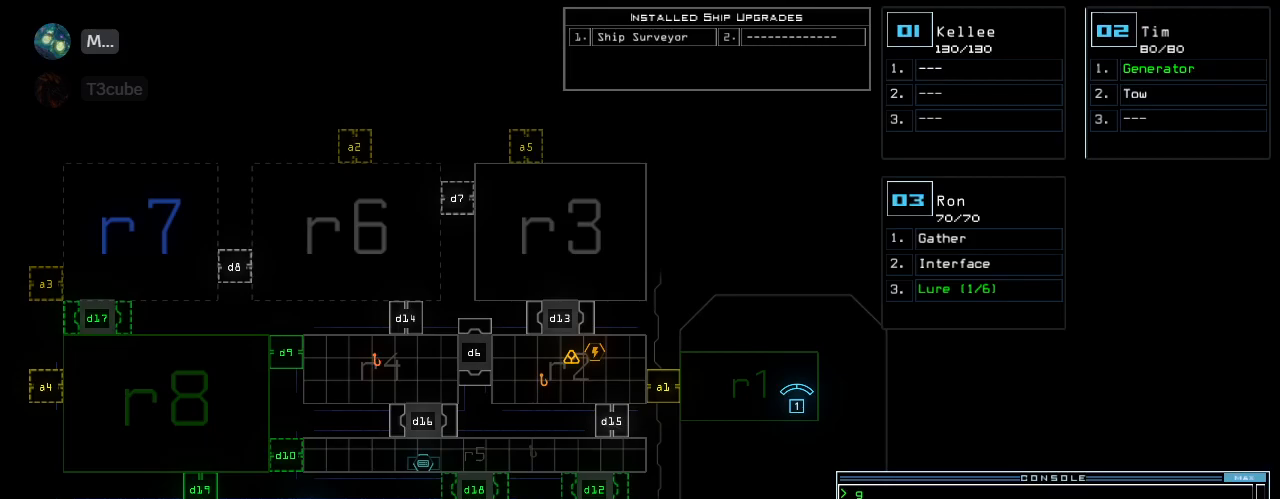
{"keys": ["3", "up"], "events": [[120, "return", "down"], [220, "return", "up"], [460, "3", "down"], [500, "up", "down"]]}